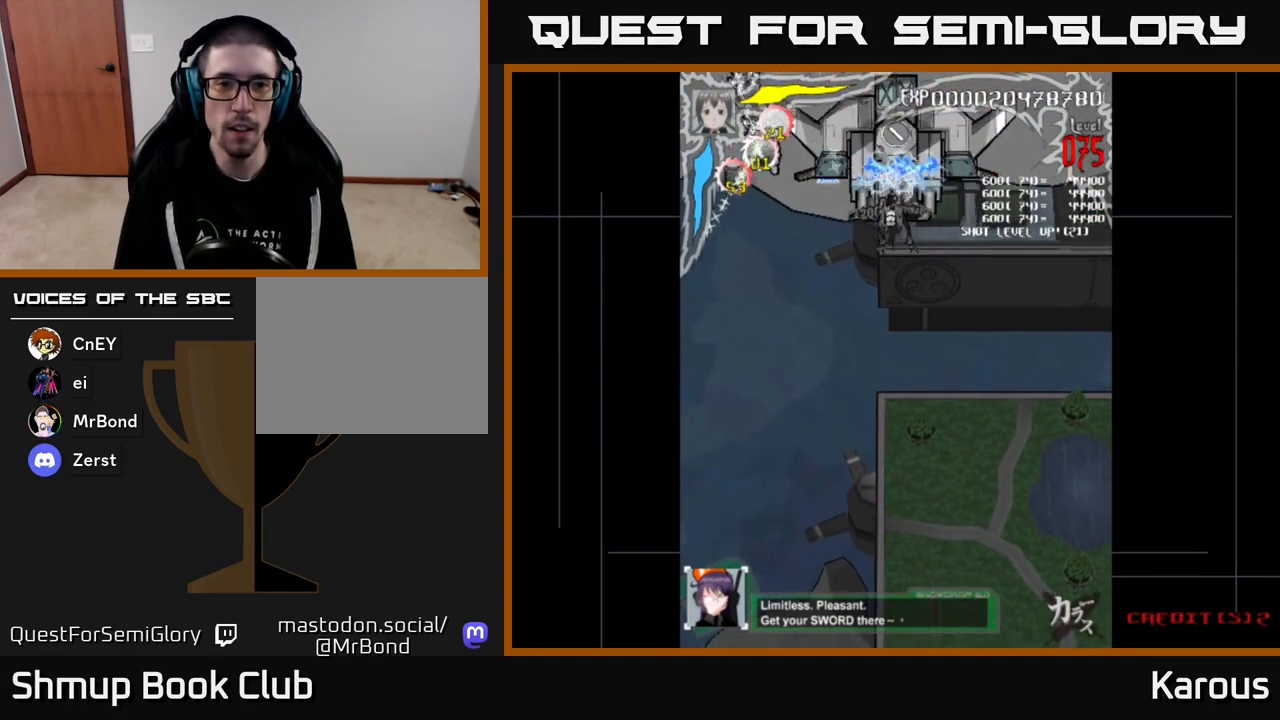
Gameplay with a controller (Xbox layout); each line is a JSON object with the inputs held at the frame after it. "events" lists button and stick changes between this image and that frame as [ms after this image, input, new state], when the widget could be followed in between. Not read: left_stick right_stick.
{"buttons": ["A", "DPAD_DOWN"], "events": [[17, "DPAD_LEFT", "up"], [83, "DPAD_LEFT", "down"], [183, "DPAD_DOWN", "up"], [250, "DPAD_UP", "down"], [283, "DPAD_LEFT", "up"], [317, "DPAD_RIGHT", "down"], [450, "DPAD_UP", "up"], [483, "DPAD_RIGHT", "up"], [500, "DPAD_DOWN", "down"]]}
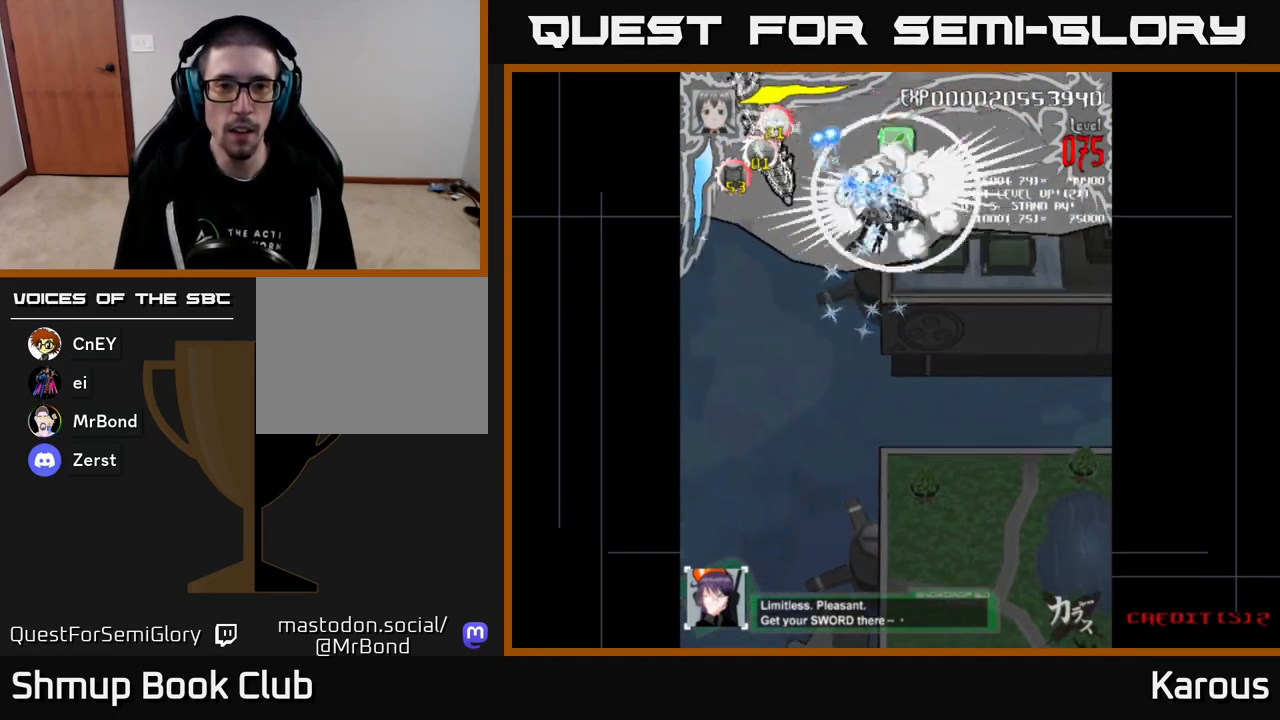
{"buttons": ["A", "DPAD_UP"], "events": [[33, "DPAD_LEFT", "down"], [150, "X", "down"], [283, "X", "up"], [350, "DPAD_DOWN", "up"], [450, "DPAD_UP", "down"], [483, "DPAD_LEFT", "up"]]}
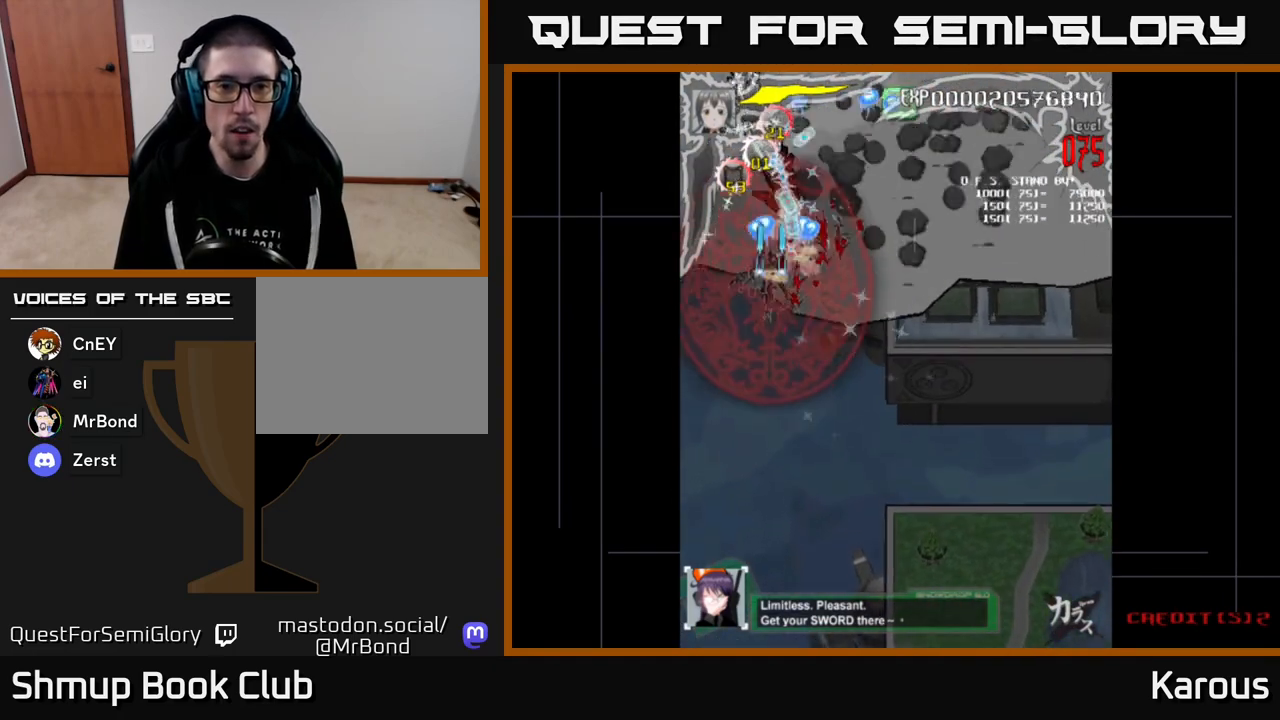
{"buttons": ["A", "DPAD_UP"], "events": [[283, "DPAD_LEFT", "down"], [400, "DPAD_LEFT", "up"]]}
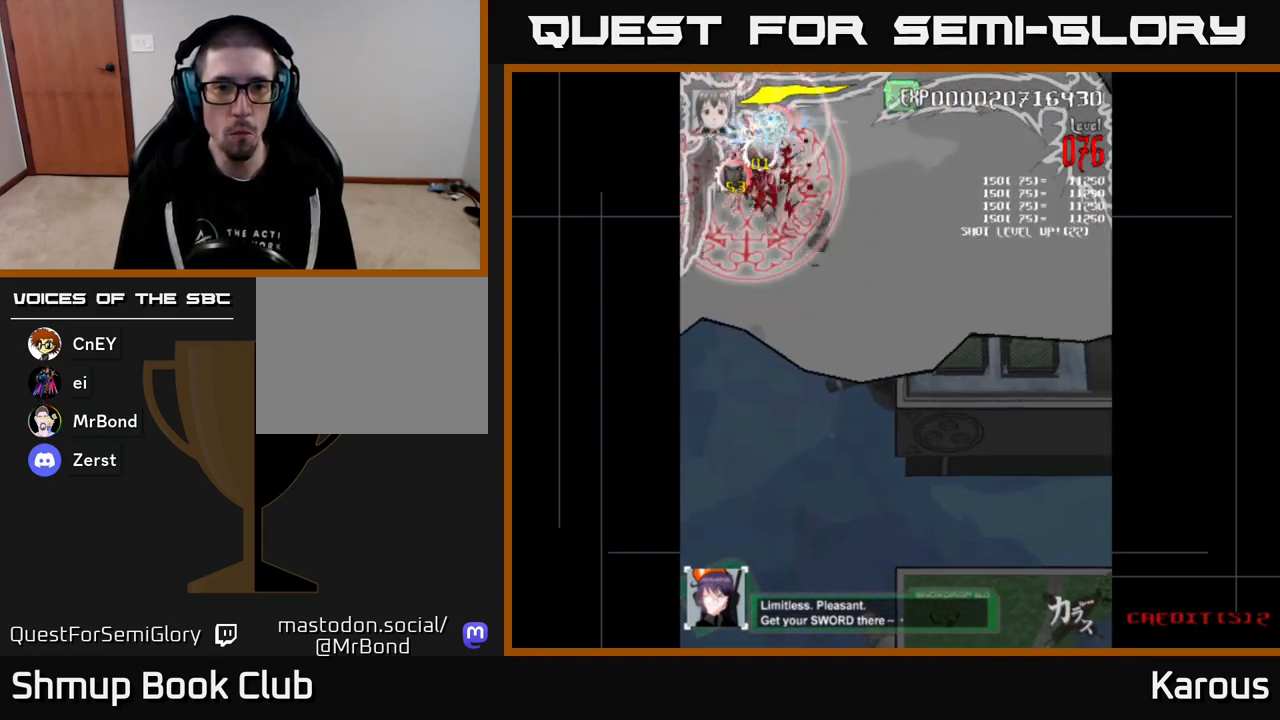
{"buttons": ["A", "DPAD_RIGHT"], "events": [[217, "DPAD_RIGHT", "down"], [217, "DPAD_UP", "up"]]}
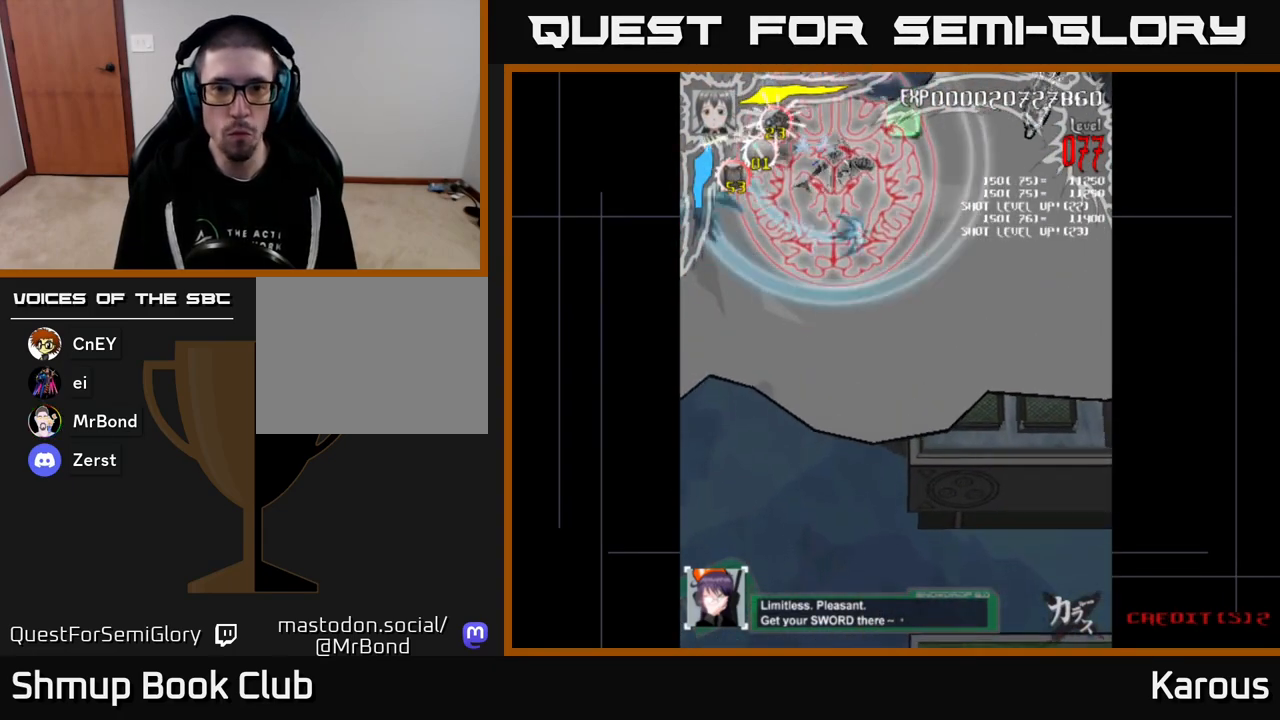
{"buttons": ["A", "DPAD_DOWN", "DPAD_RIGHT"], "events": [[233, "DPAD_DOWN", "down"]]}
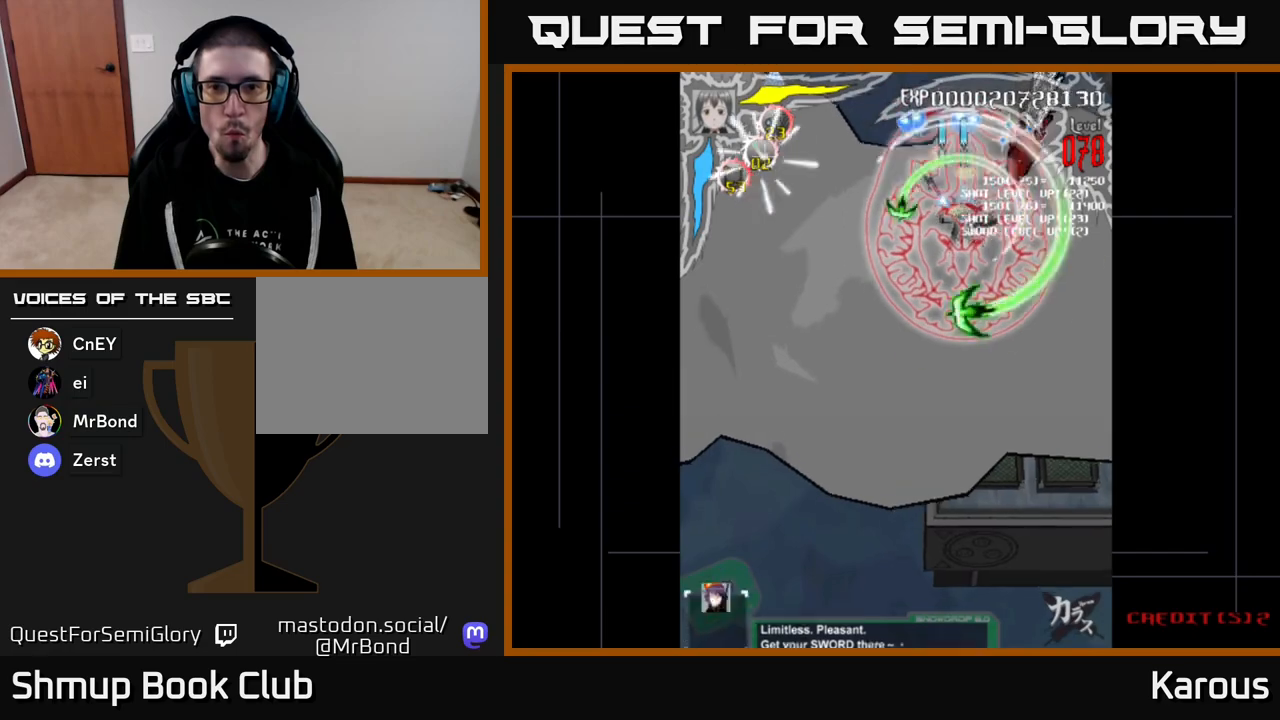
{"buttons": ["A", "DPAD_UP"], "events": [[67, "DPAD_DOWN", "up"], [167, "DPAD_UP", "down"], [200, "DPAD_RIGHT", "up"], [350, "DPAD_RIGHT", "down"], [467, "DPAD_RIGHT", "up"]]}
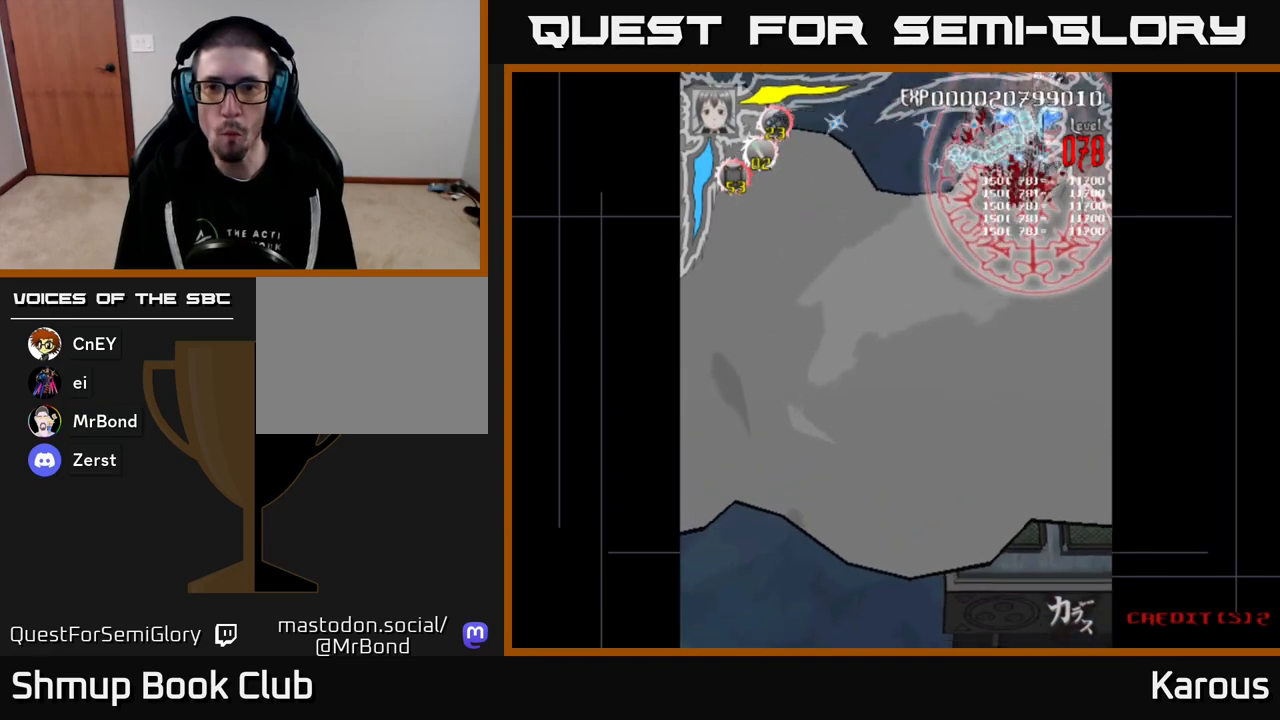
{"buttons": ["A"], "events": [[333, "DPAD_RIGHT", "down"], [350, "DPAD_UP", "up"], [367, "DPAD_RIGHT", "up"]]}
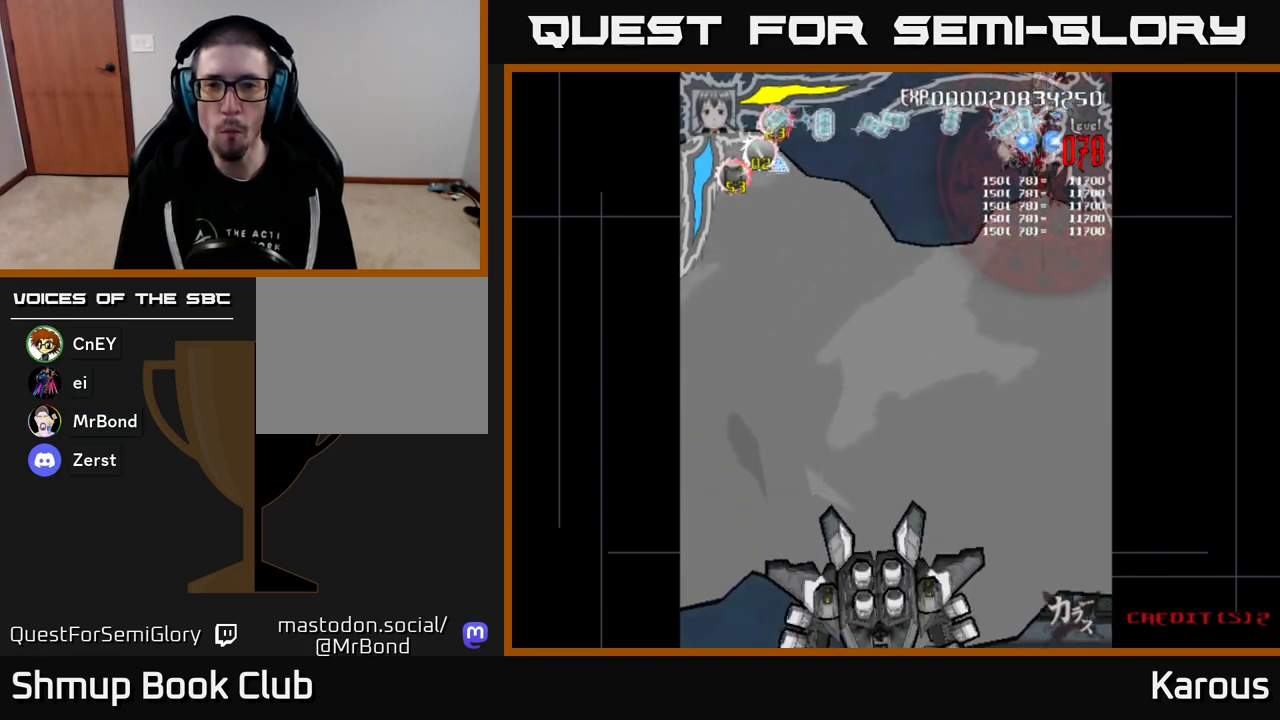
{"buttons": ["A", "DPAD_LEFT"], "events": [[17, "DPAD_RIGHT", "down"], [100, "DPAD_RIGHT", "up"], [133, "DPAD_LEFT", "down"], [150, "DPAD_UP", "down"], [267, "DPAD_LEFT", "up"], [267, "DPAD_UP", "up"], [283, "DPAD_RIGHT", "down"], [283, "DPAD_UP", "down"], [367, "DPAD_RIGHT", "up"], [450, "DPAD_LEFT", "down"], [467, "DPAD_UP", "up"]]}
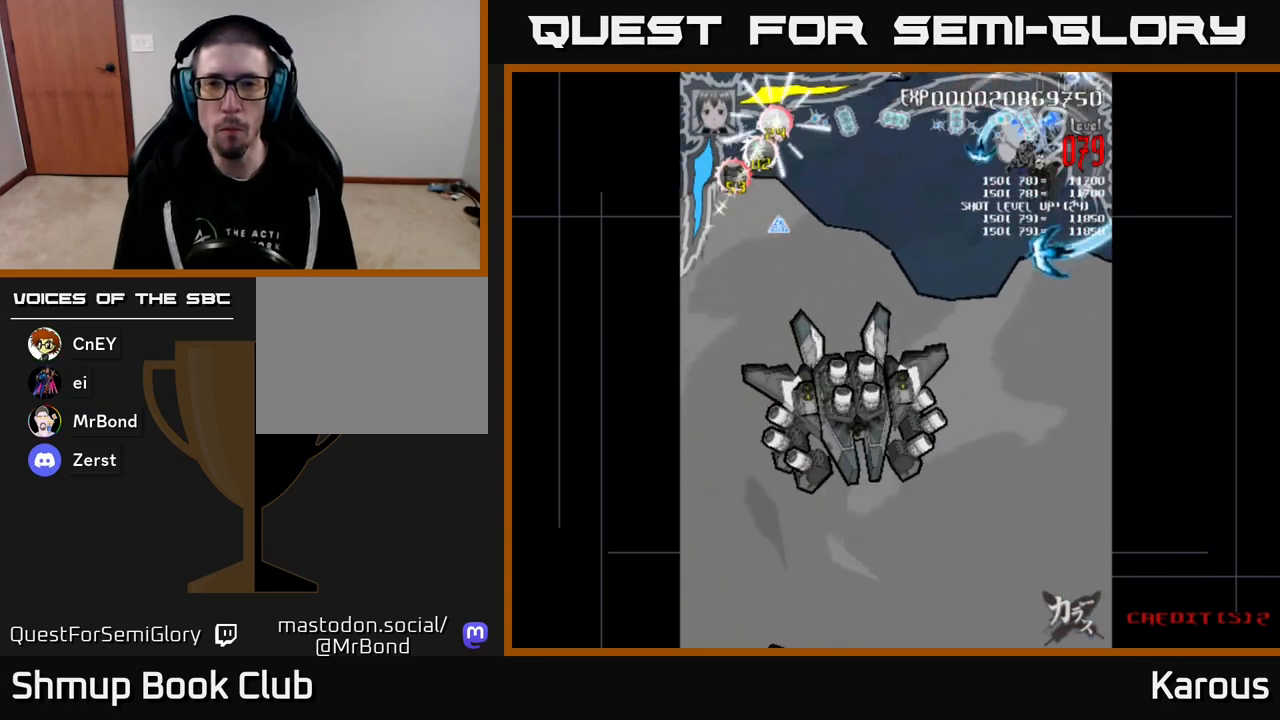
{"buttons": ["A", "DPAD_DOWN", "DPAD_LEFT"], "events": [[17, "DPAD_DOWN", "down"]]}
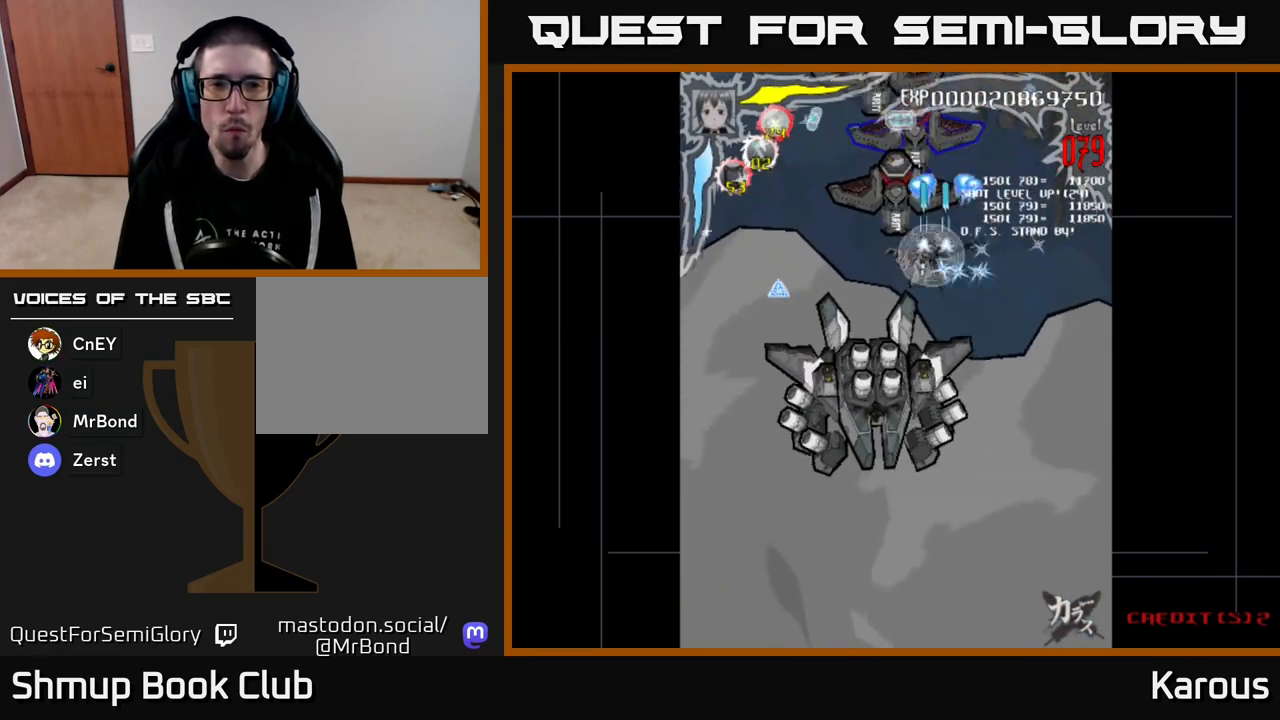
{"buttons": ["A", "DPAD_DOWN", "DPAD_LEFT"], "events": [[233, "X", "down"], [383, "X", "up"]]}
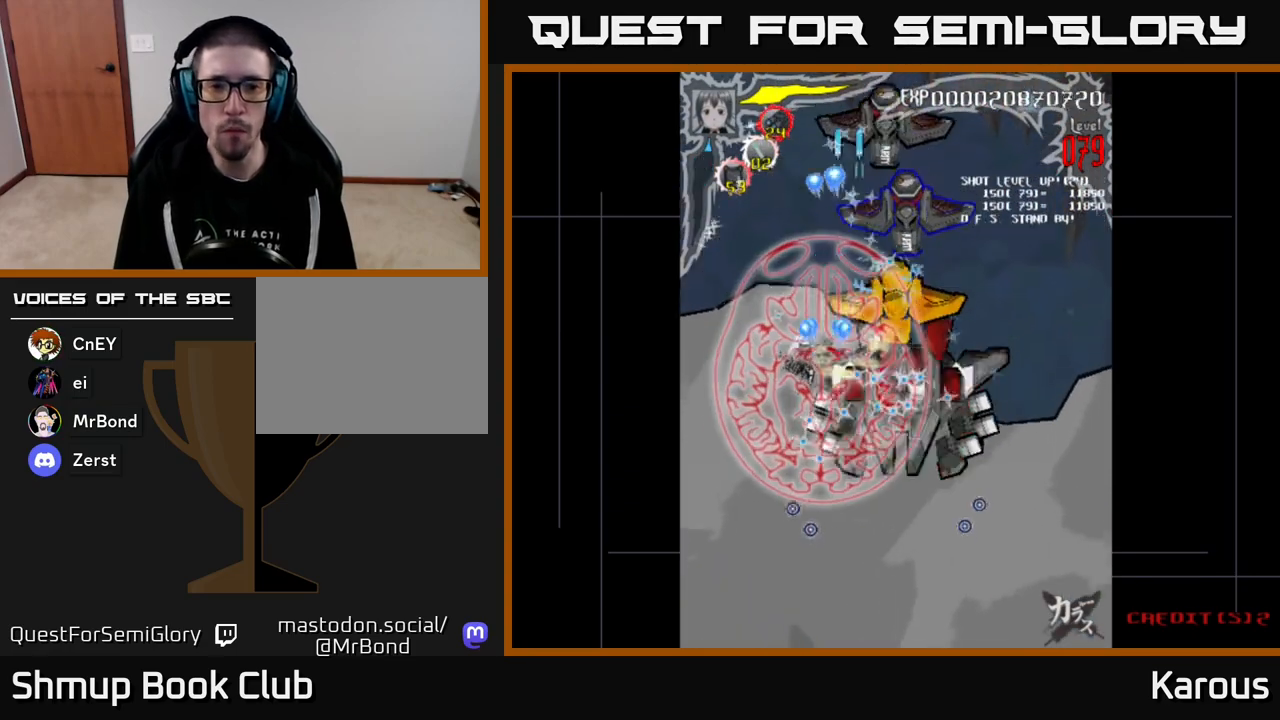
{"buttons": ["A", "DPAD_UP", "DPAD_RIGHT"], "events": [[83, "DPAD_LEFT", "up"], [100, "DPAD_RIGHT", "down"], [117, "DPAD_DOWN", "up"], [150, "DPAD_UP", "down"]]}
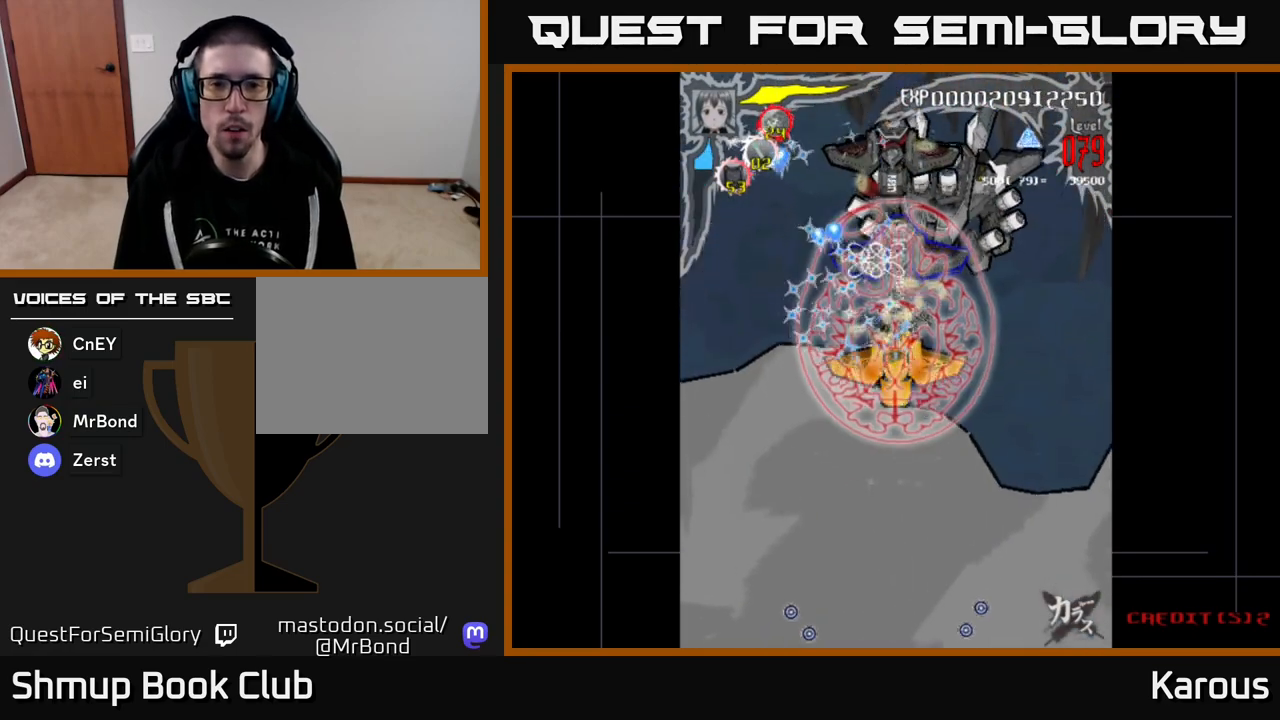
{"buttons": ["A", "DPAD_UP"], "events": [[100, "DPAD_RIGHT", "up"]]}
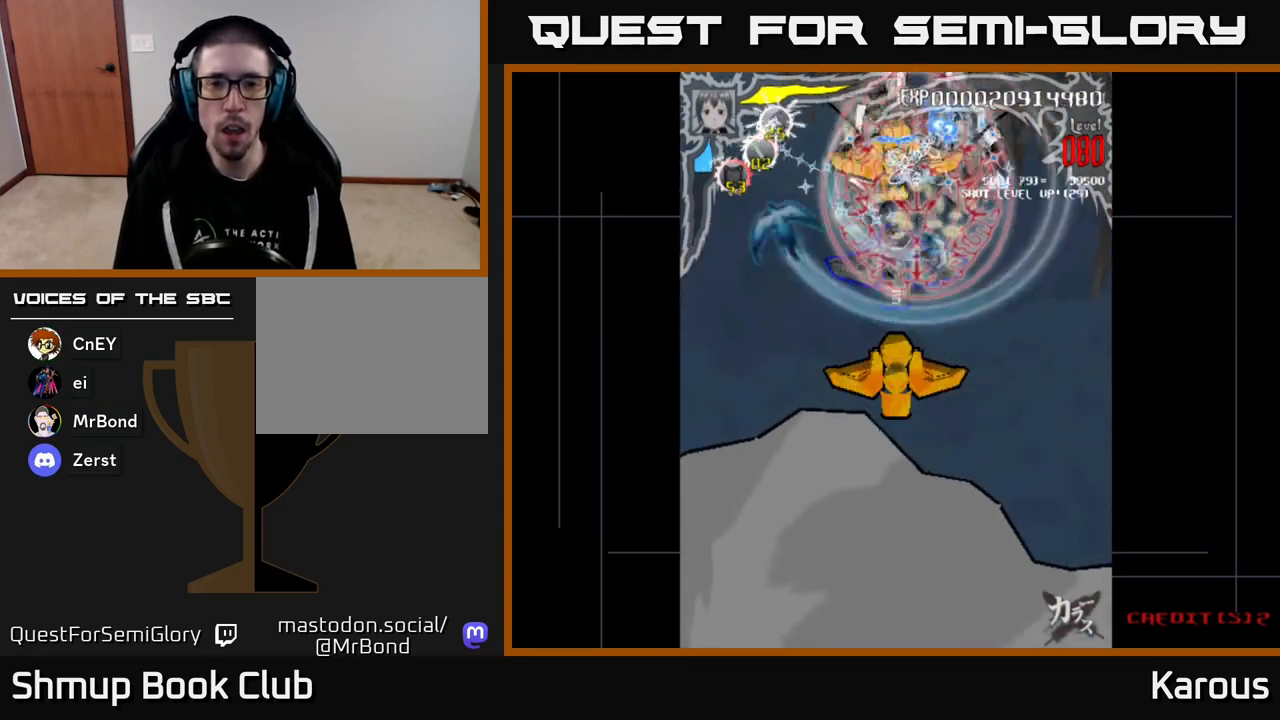
{"buttons": ["A", "DPAD_DOWN"], "events": [[133, "DPAD_LEFT", "down"], [150, "DPAD_UP", "up"], [217, "DPAD_DOWN", "down"], [250, "DPAD_LEFT", "up"], [283, "DPAD_RIGHT", "down"], [367, "DPAD_RIGHT", "up"], [433, "DPAD_LEFT", "down"], [500, "DPAD_LEFT", "up"]]}
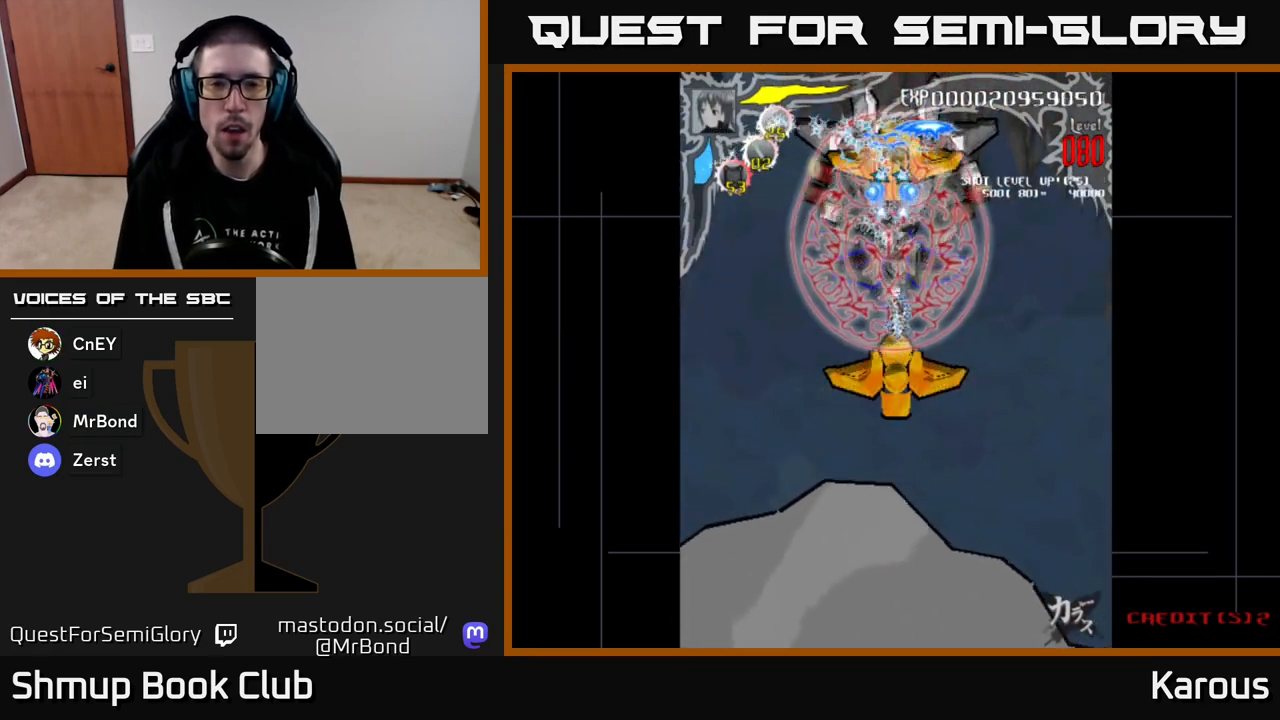
{"buttons": ["A", "DPAD_DOWN"], "events": [[50, "DPAD_RIGHT", "down"], [150, "DPAD_RIGHT", "up"], [317, "DPAD_LEFT", "down"], [400, "DPAD_DOWN", "up"], [450, "DPAD_DOWN", "down"], [450, "DPAD_LEFT", "up"]]}
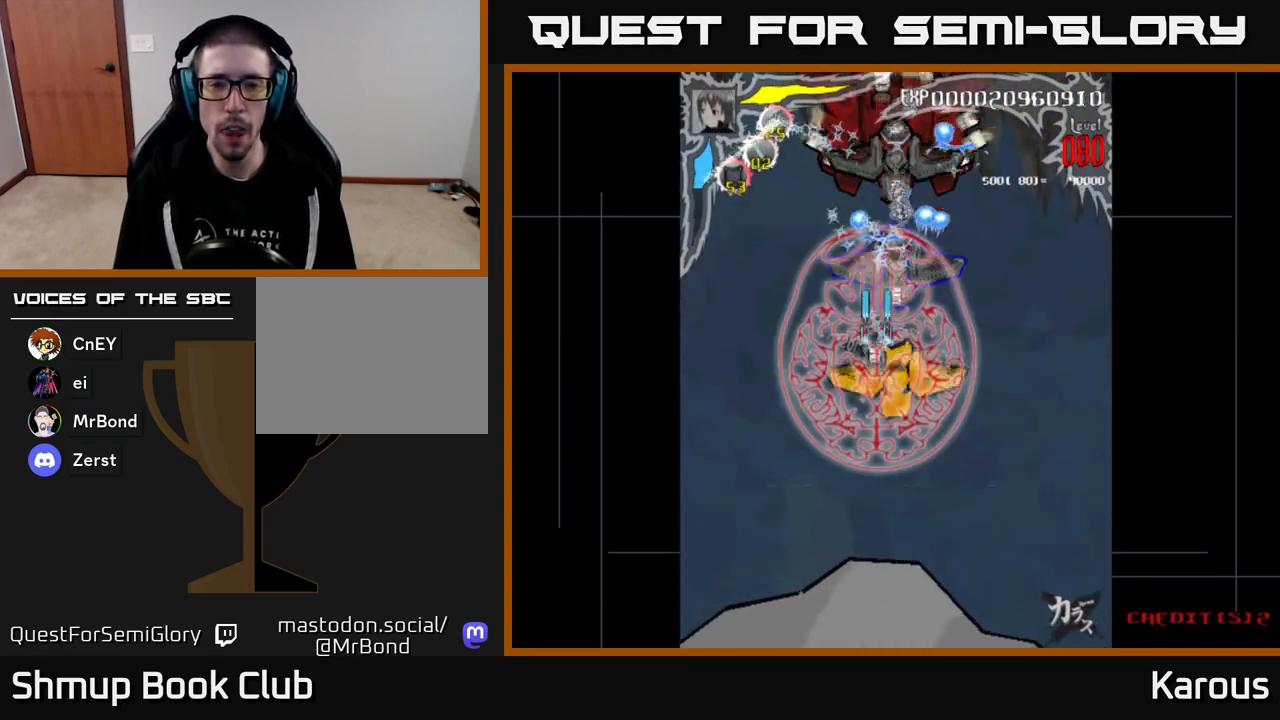
{"buttons": ["A", "DPAD_DOWN"], "events": [[283, "DPAD_RIGHT", "down"], [317, "DPAD_DOWN", "up"], [367, "DPAD_DOWN", "down"], [400, "DPAD_RIGHT", "up"]]}
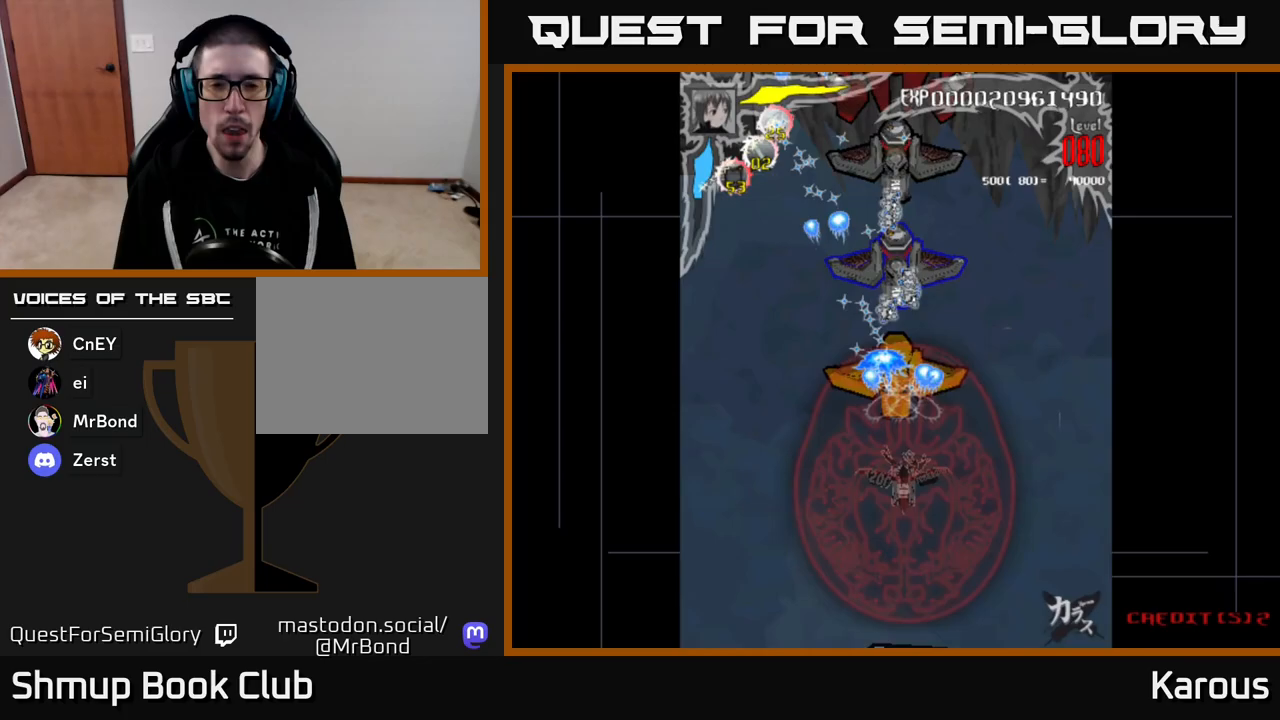
{"buttons": [], "events": [[250, "A", "up"], [433, "DPAD_DOWN", "up"]]}
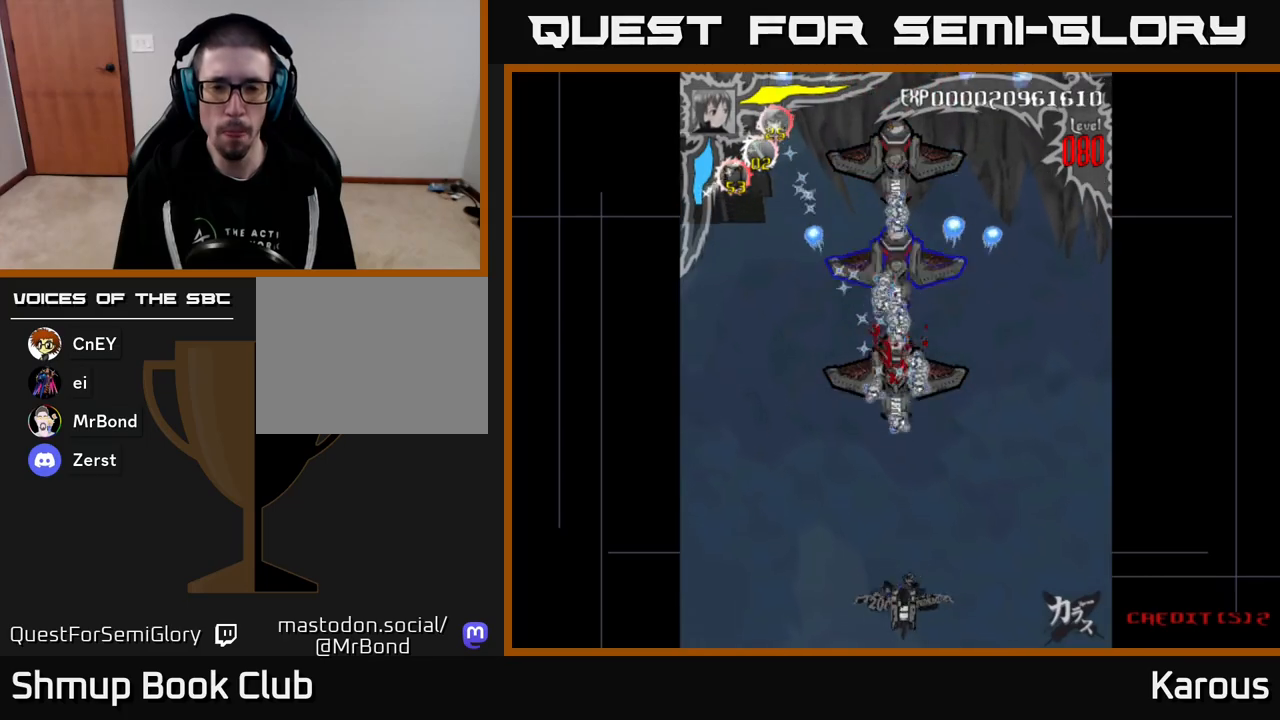
{"buttons": ["DPAD_UP"], "events": [[50, "DPAD_LEFT", "down"], [83, "DPAD_LEFT", "up"], [367, "DPAD_UP", "down"]]}
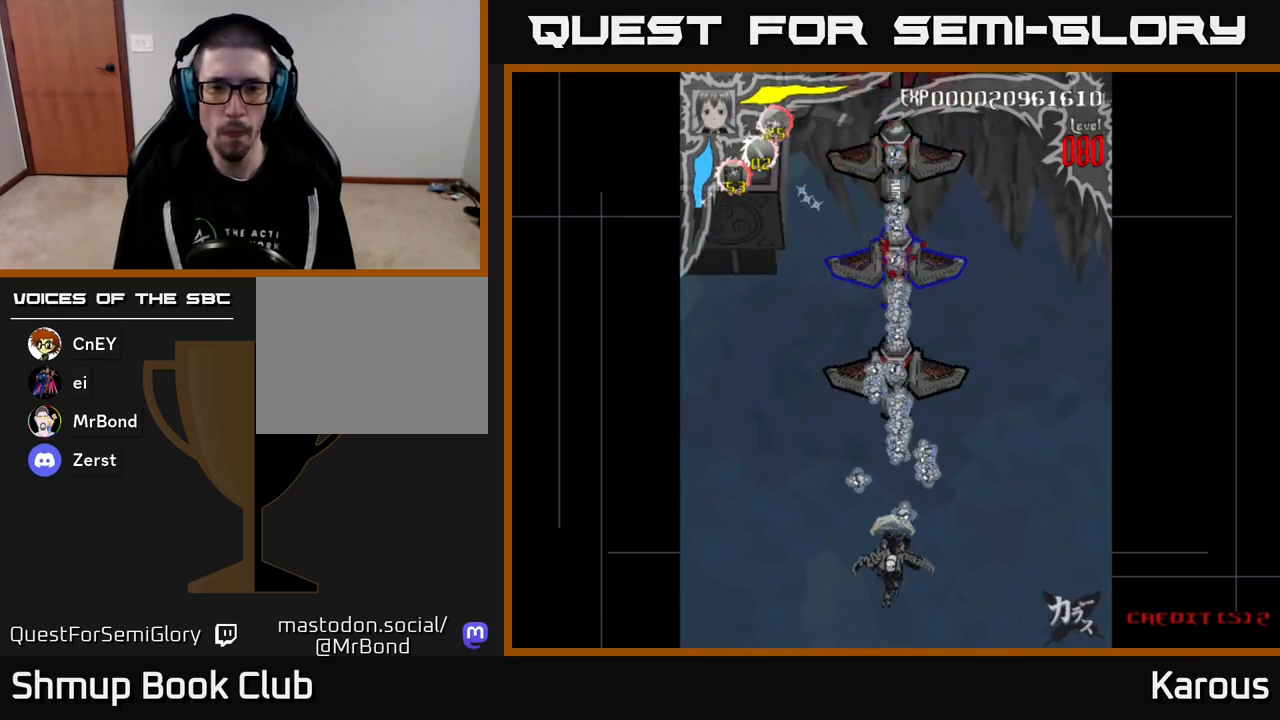
{"buttons": ["DPAD_UP"], "events": []}
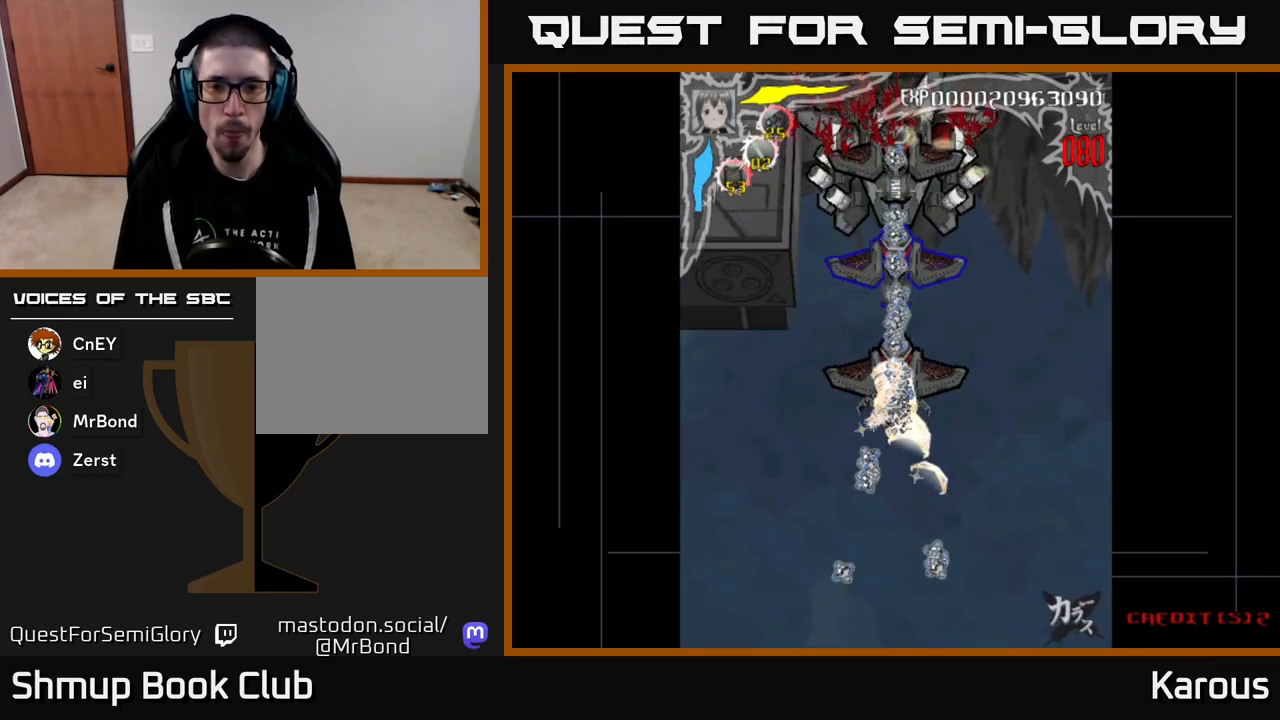
{"buttons": ["A", "DPAD_DOWN"], "events": [[317, "DPAD_UP", "up"], [333, "A", "down"], [333, "DPAD_DOWN", "down"]]}
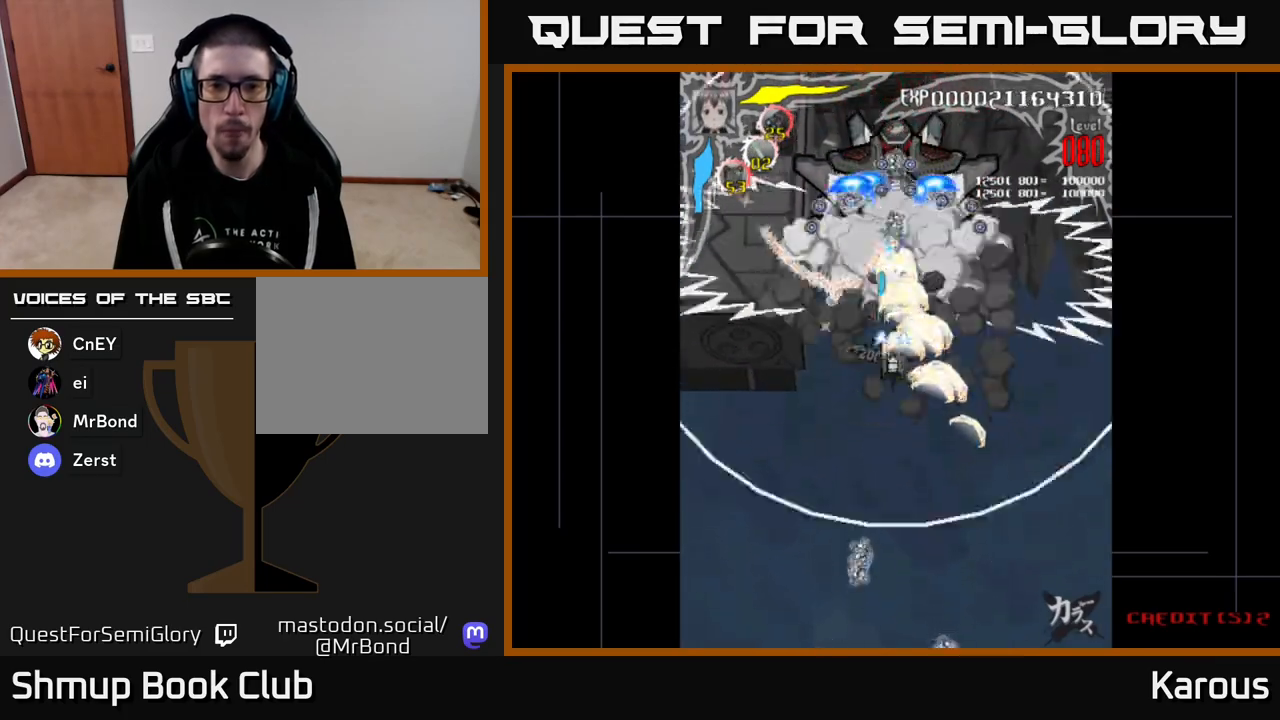
{"buttons": ["A"], "events": [[367, "DPAD_DOWN", "up"]]}
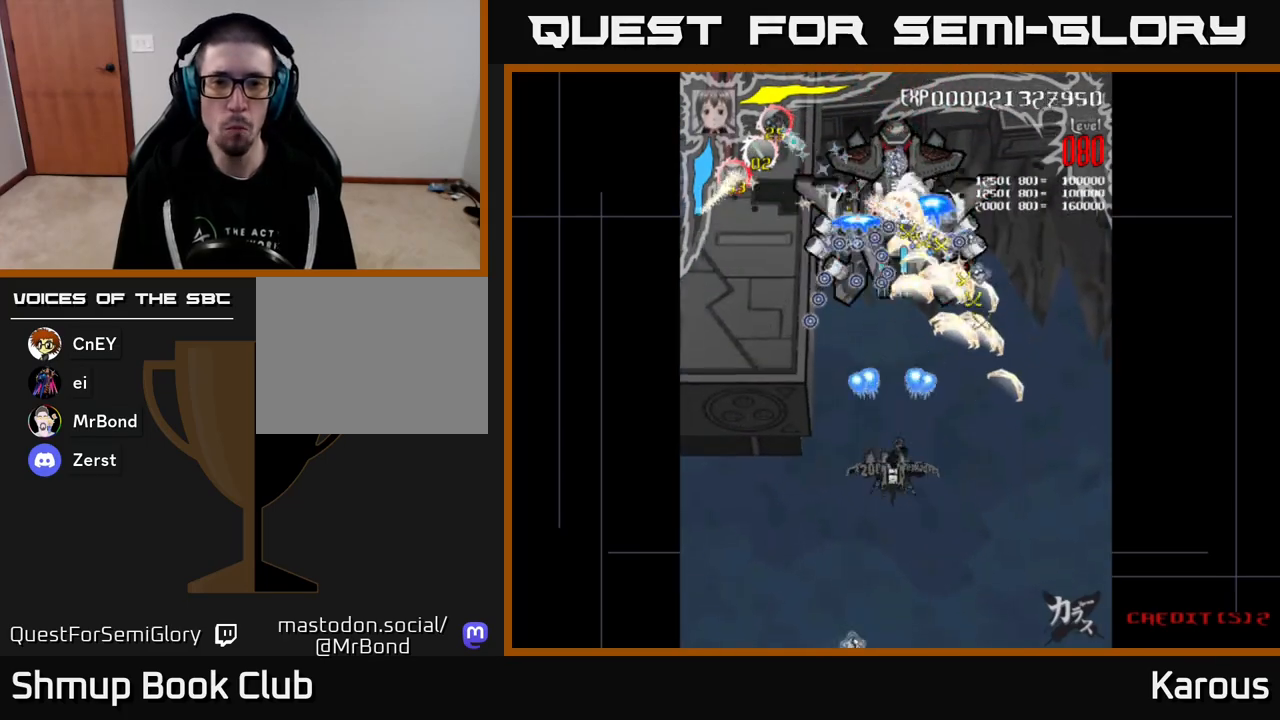
{"buttons": ["A", "DPAD_DOWN", "DPAD_RIGHT"], "events": [[433, "DPAD_RIGHT", "down"], [450, "DPAD_DOWN", "down"]]}
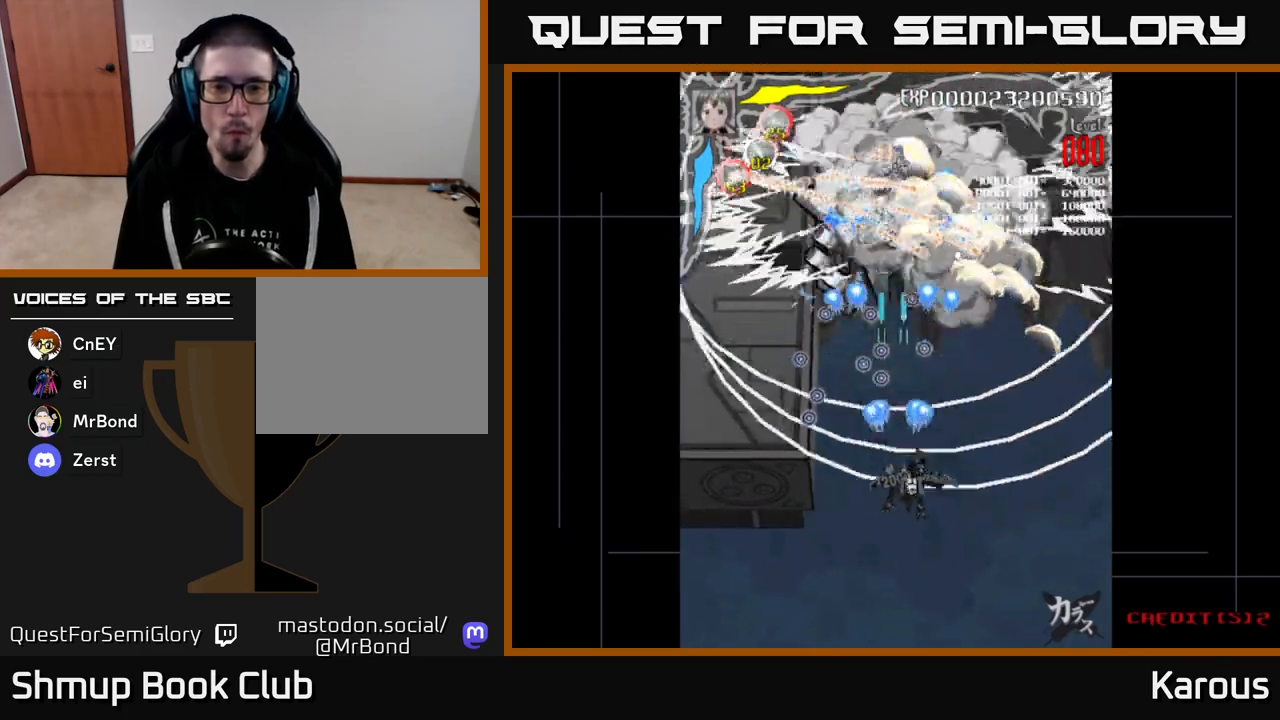
{"buttons": ["A"], "events": [[50, "DPAD_RIGHT", "up"], [67, "DPAD_RIGHT", "down"], [117, "DPAD_DOWN", "up"], [200, "DPAD_RIGHT", "up"]]}
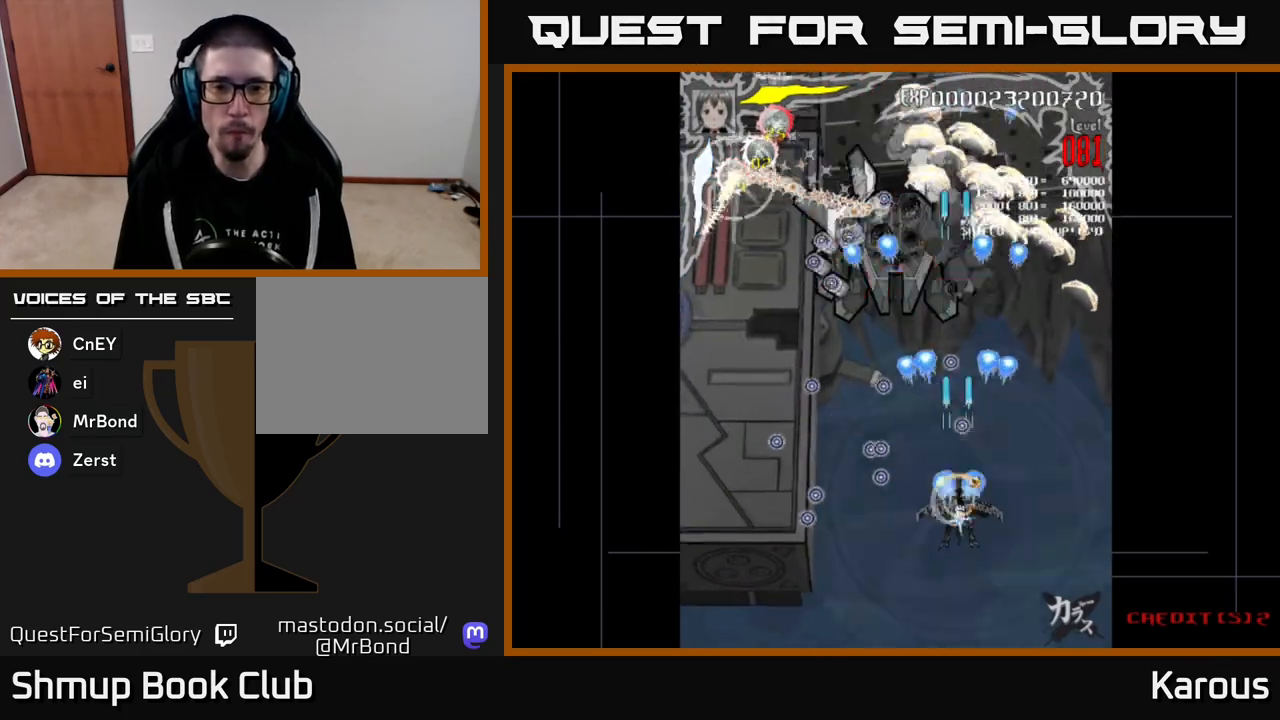
{"buttons": ["A", "DPAD_DOWN", "DPAD_LEFT"], "events": [[33, "DPAD_UP", "down"], [67, "DPAD_LEFT", "down"], [150, "DPAD_LEFT", "up"], [383, "DPAD_LEFT", "down"], [433, "DPAD_UP", "up"], [483, "DPAD_DOWN", "down"]]}
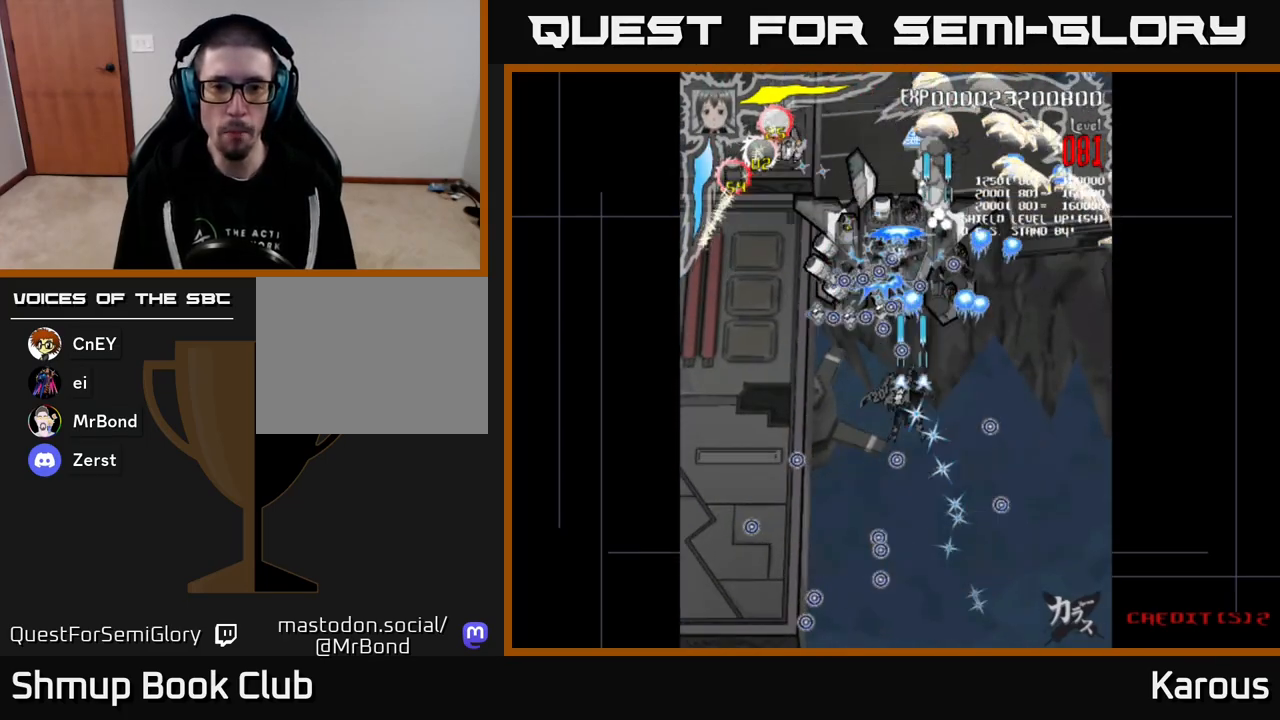
{"buttons": ["A", "DPAD_UP"]}
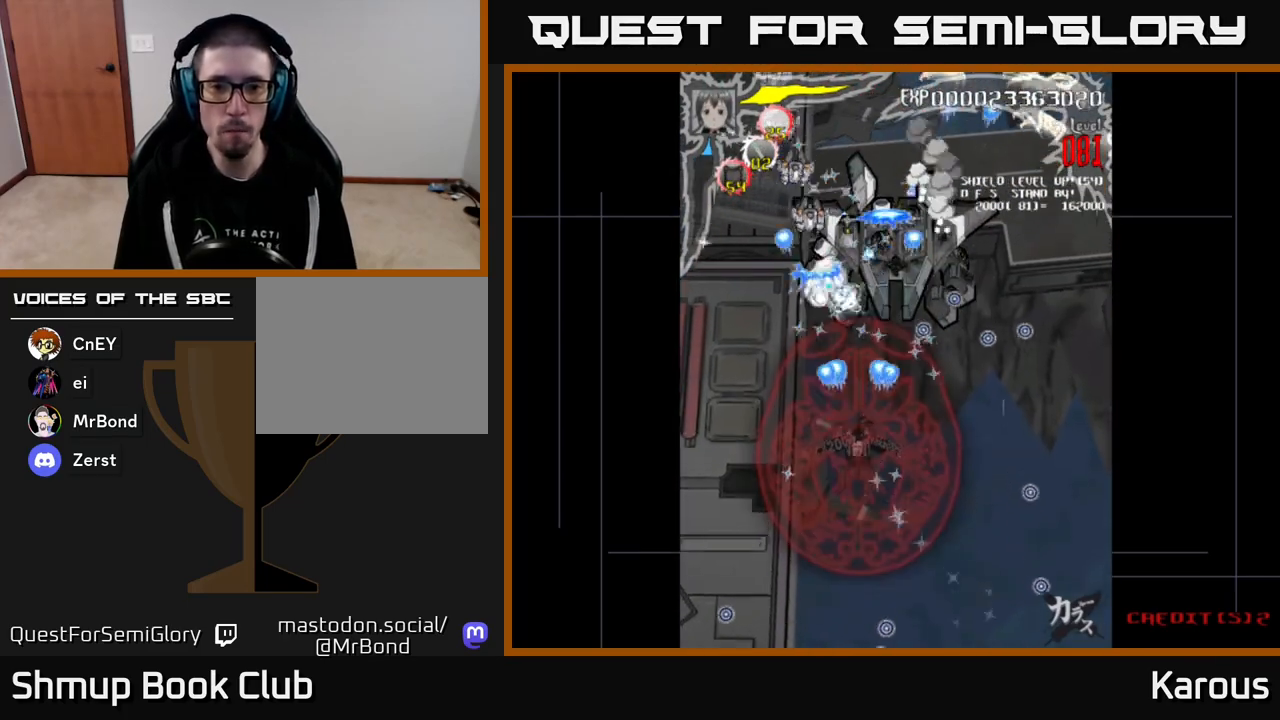
{"buttons": ["A"], "events": [[317, "DPAD_LEFT", "down"], [450, "DPAD_LEFT", "up"], [483, "DPAD_UP", "up"]]}
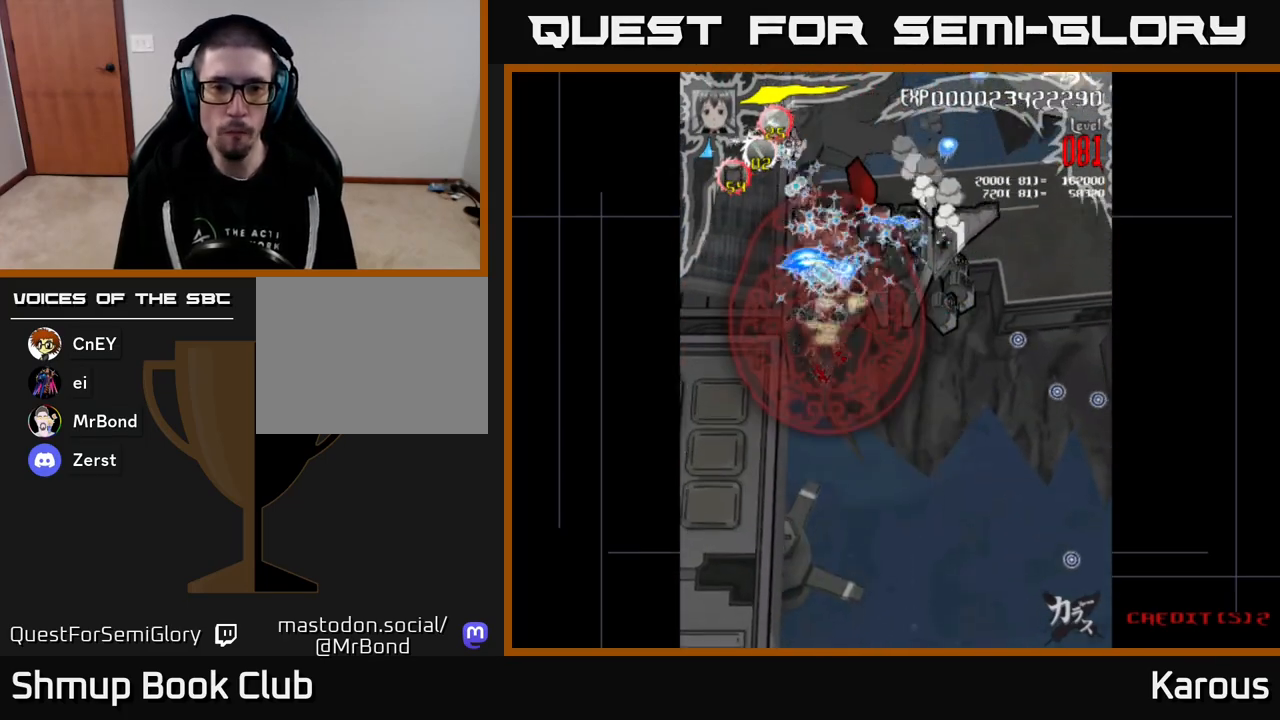
{"buttons": ["A"], "events": [[183, "DPAD_DOWN", "down"], [283, "DPAD_DOWN", "up"]]}
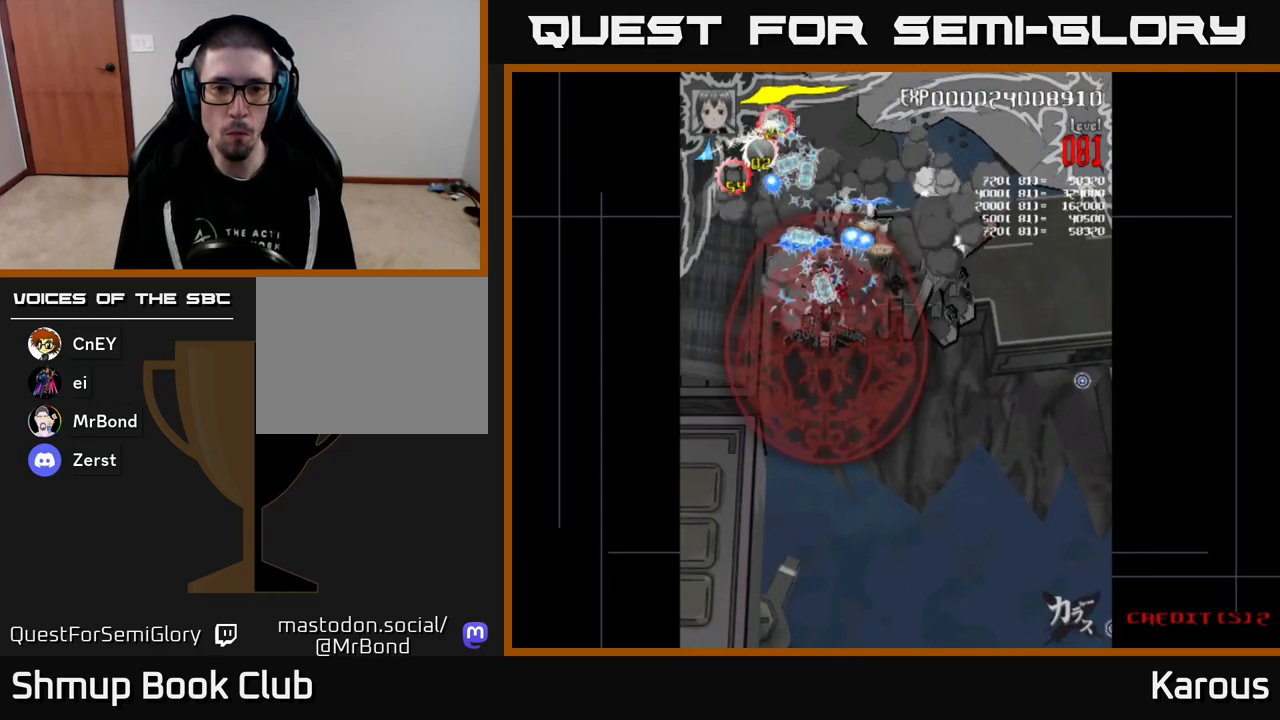
{"buttons": ["A"], "events": [[400, "DPAD_DOWN", "down"], [467, "DPAD_DOWN", "up"]]}
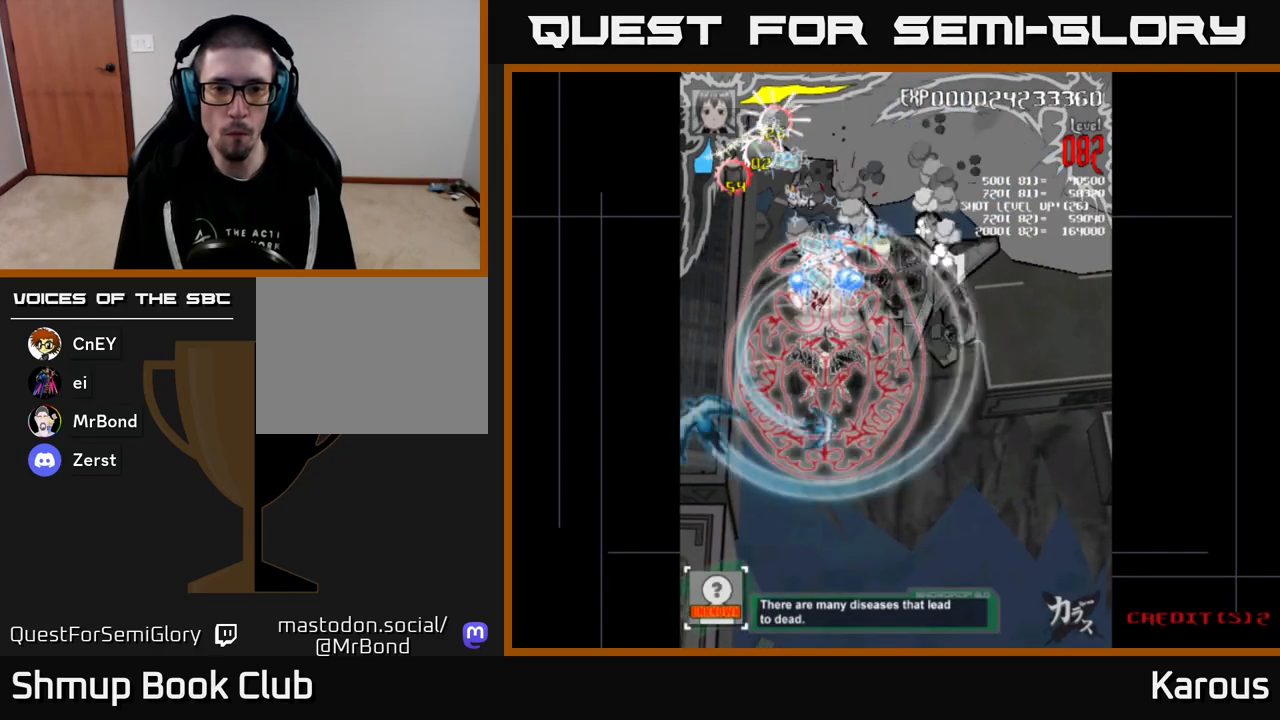
{"buttons": ["A"], "events": [[167, "DPAD_RIGHT", "down"], [233, "DPAD_RIGHT", "up"]]}
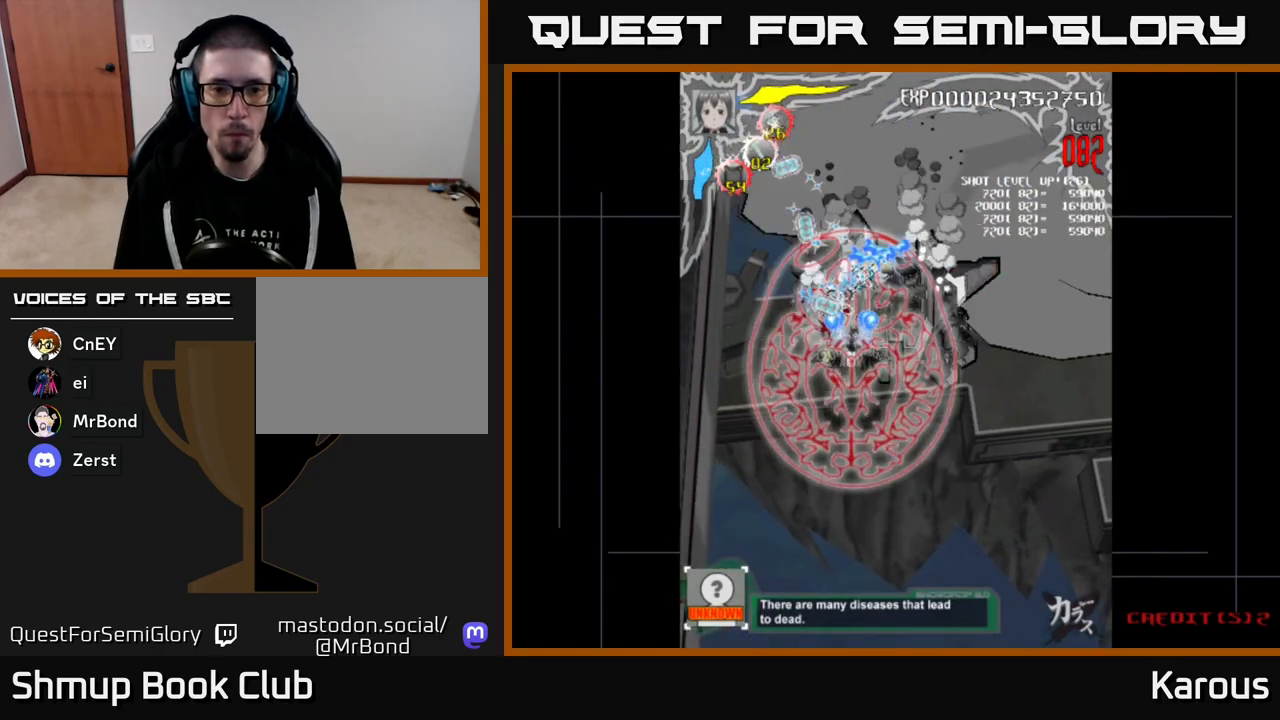
{"buttons": ["A", "DPAD_DOWN"], "events": [[450, "DPAD_DOWN", "down"]]}
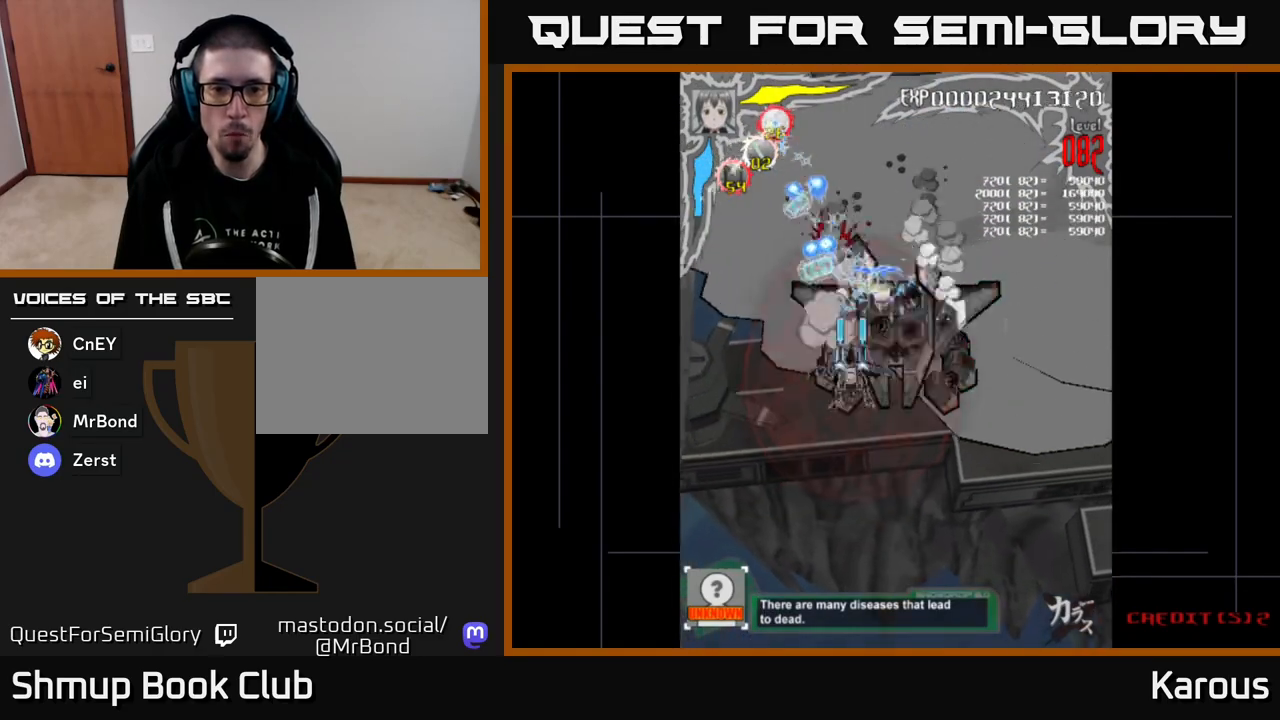
{"buttons": ["A", "DPAD_DOWN", "DPAD_LEFT"], "events": [[33, "DPAD_RIGHT", "down"], [100, "DPAD_DOWN", "up"], [250, "DPAD_RIGHT", "up"], [467, "DPAD_DOWN", "down"], [467, "DPAD_LEFT", "down"]]}